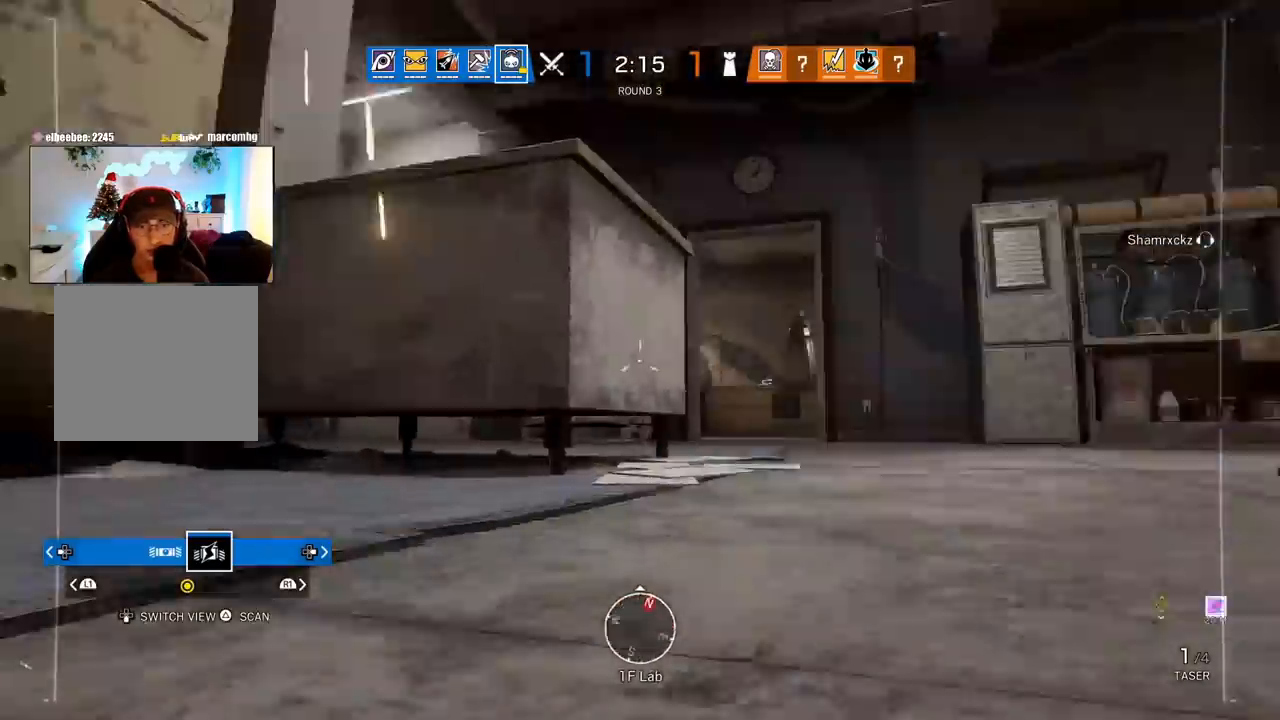
Gameplay with a controller (PlayStation layout); each line is a JSON object with the inputs held at the frame after it. "events" lists button and stick changes between this image and that frame as [ms after this image, input, new state], when the widget could be followed in between.
{"buttons": [], "left_stick": "up", "right_stick": "center", "events": []}
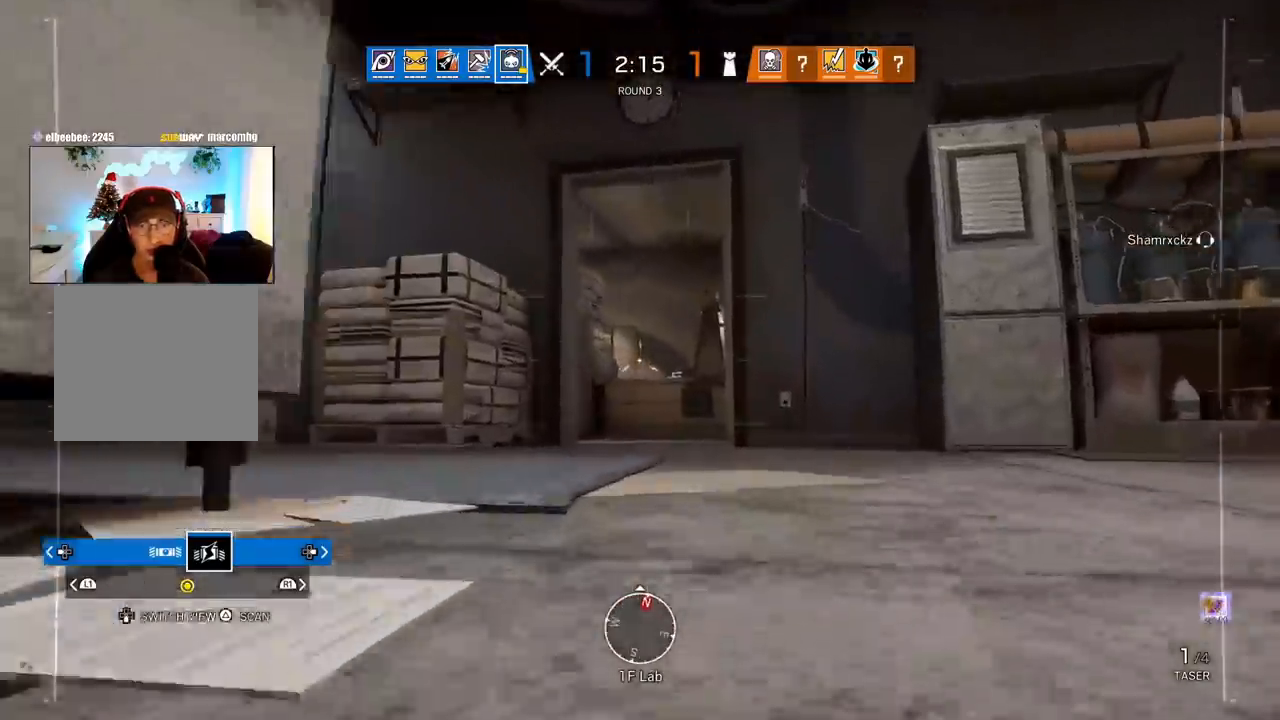
{"buttons": [], "left_stick": "up", "right_stick": "center", "events": [[17, "right_stick", "left"], [183, "right_stick", "center"], [300, "right_stick", "right"], [400, "right_stick", "center"]]}
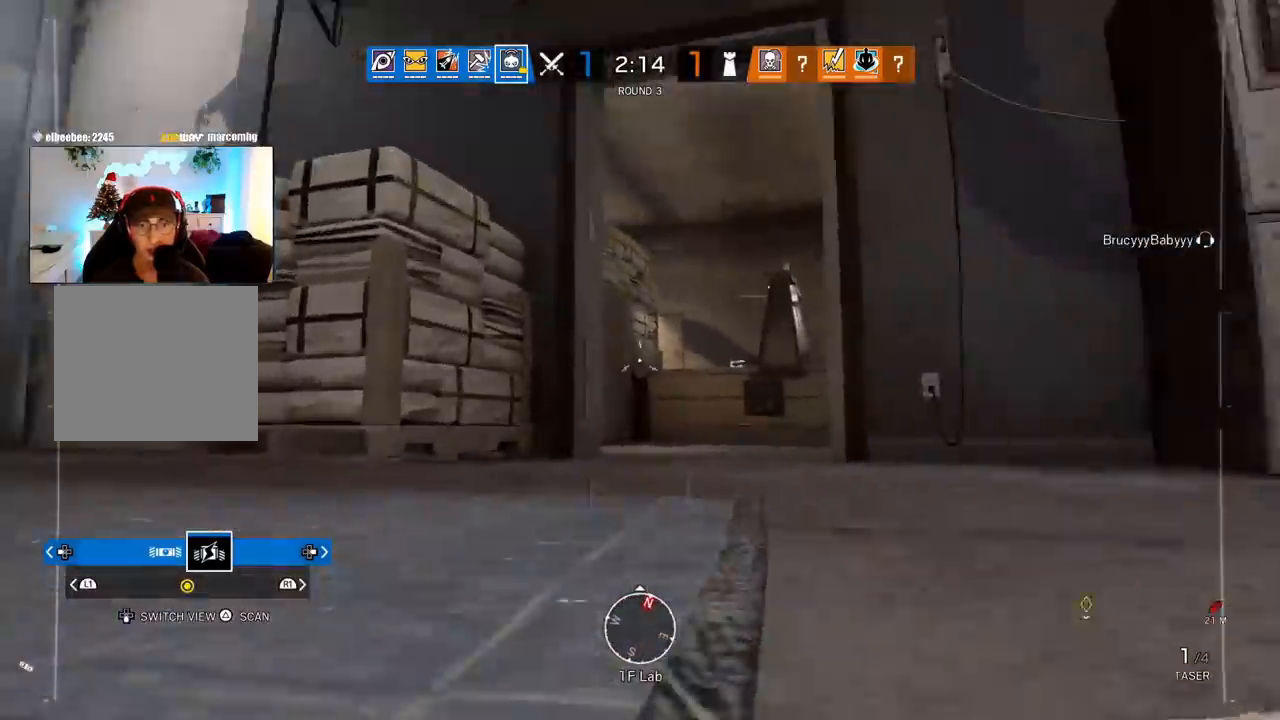
{"buttons": [], "left_stick": "up", "right_stick": "center", "events": []}
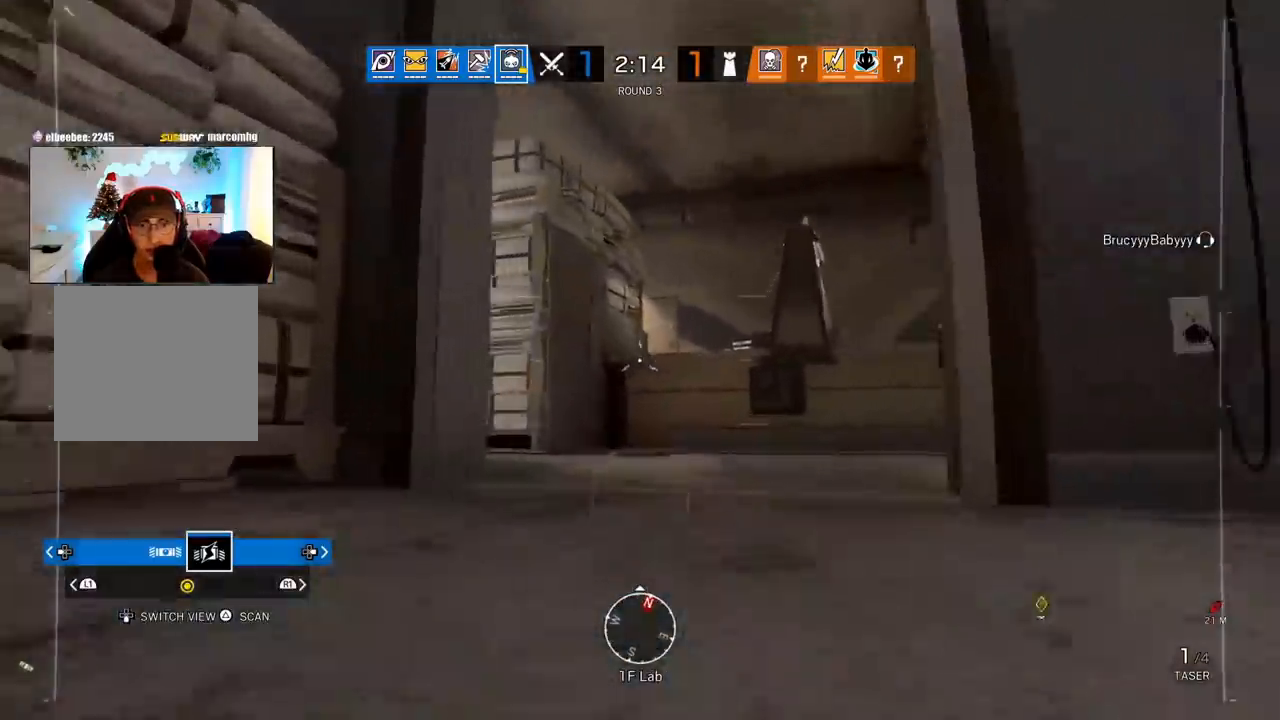
{"buttons": [], "left_stick": "up-right", "right_stick": "center", "events": [[133, "right_stick", "left"], [200, "left_stick", "up-right"], [483, "right_stick", "center"]]}
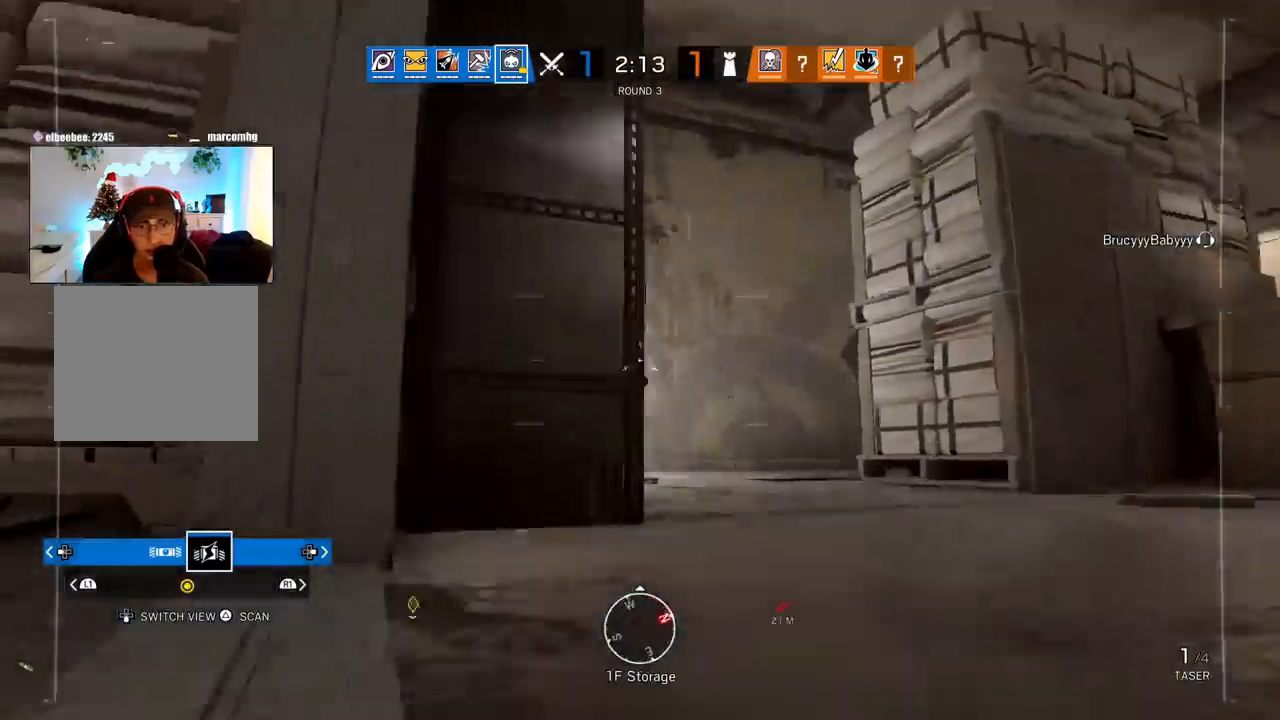
{"buttons": [], "left_stick": "up-right", "right_stick": "left", "events": [[83, "right_stick", "right"], [333, "right_stick", "center"], [433, "right_stick", "left"]]}
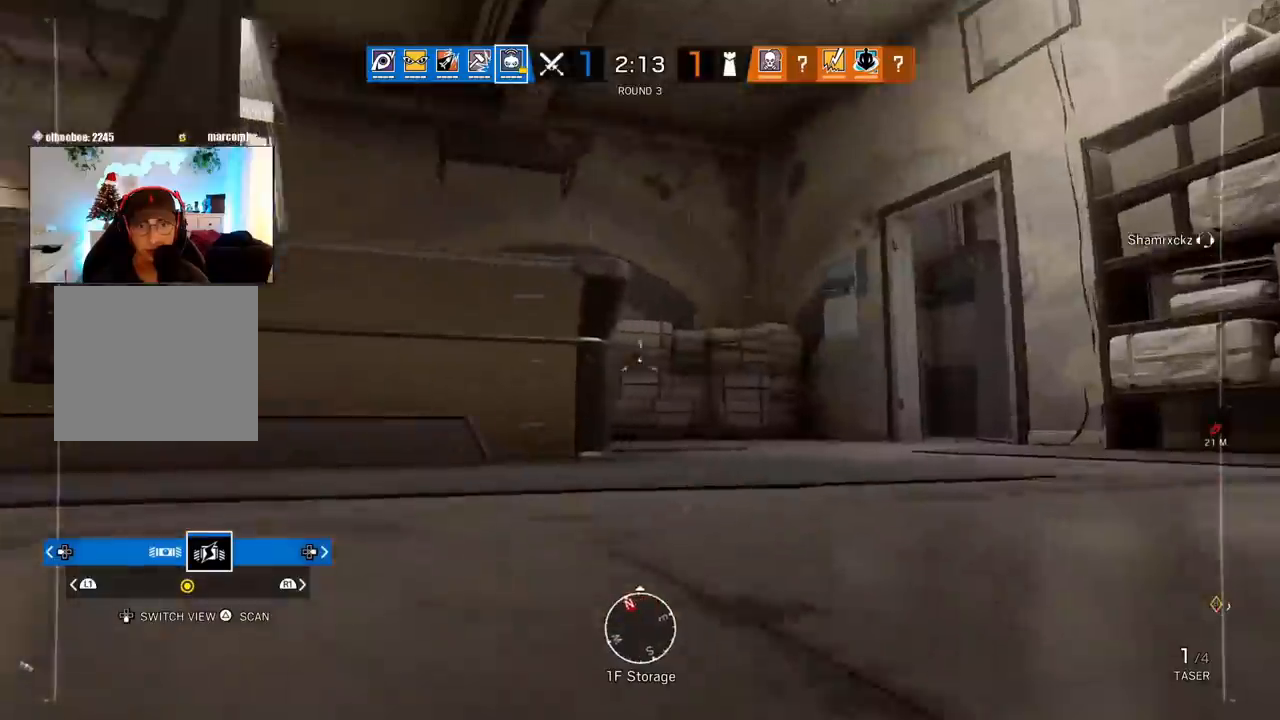
{"buttons": [], "left_stick": "right", "right_stick": "center", "events": [[50, "left_stick", "right"], [183, "right_stick", "center"]]}
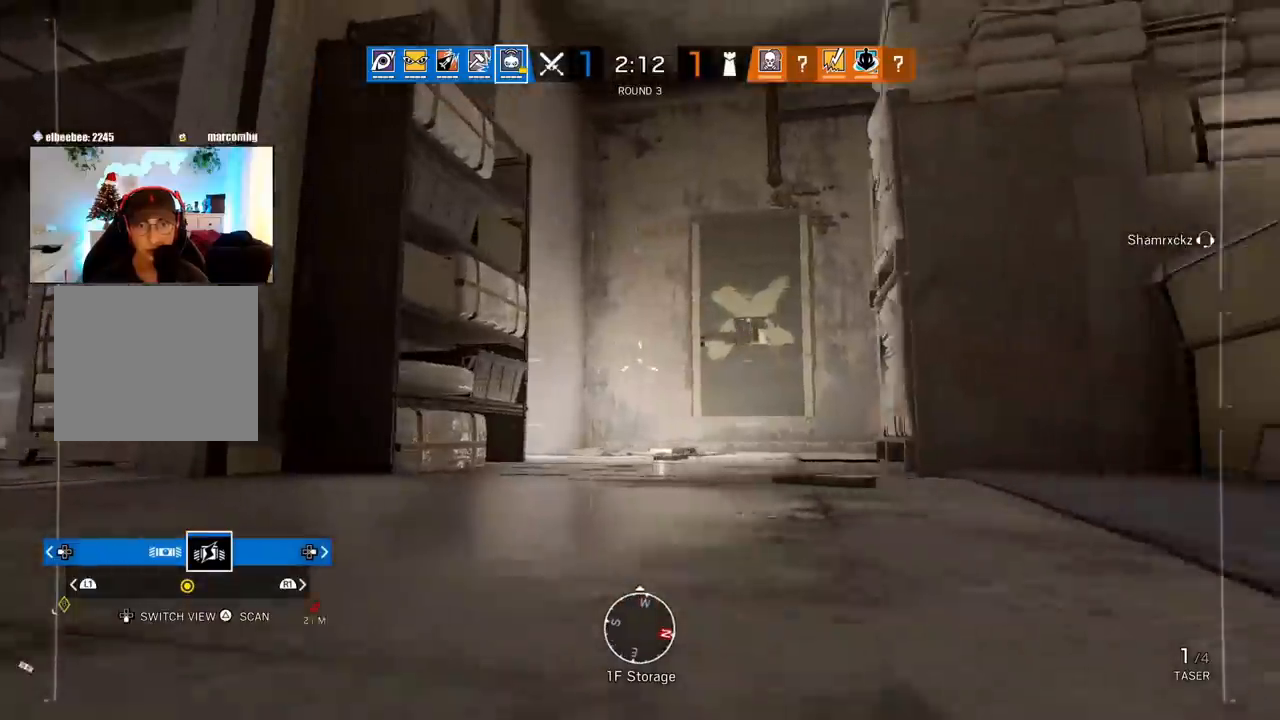
{"buttons": [], "left_stick": "up-right", "right_stick": "center", "events": [[67, "right_stick", "right"], [333, "left_stick", "up-right"], [333, "right_stick", "center"]]}
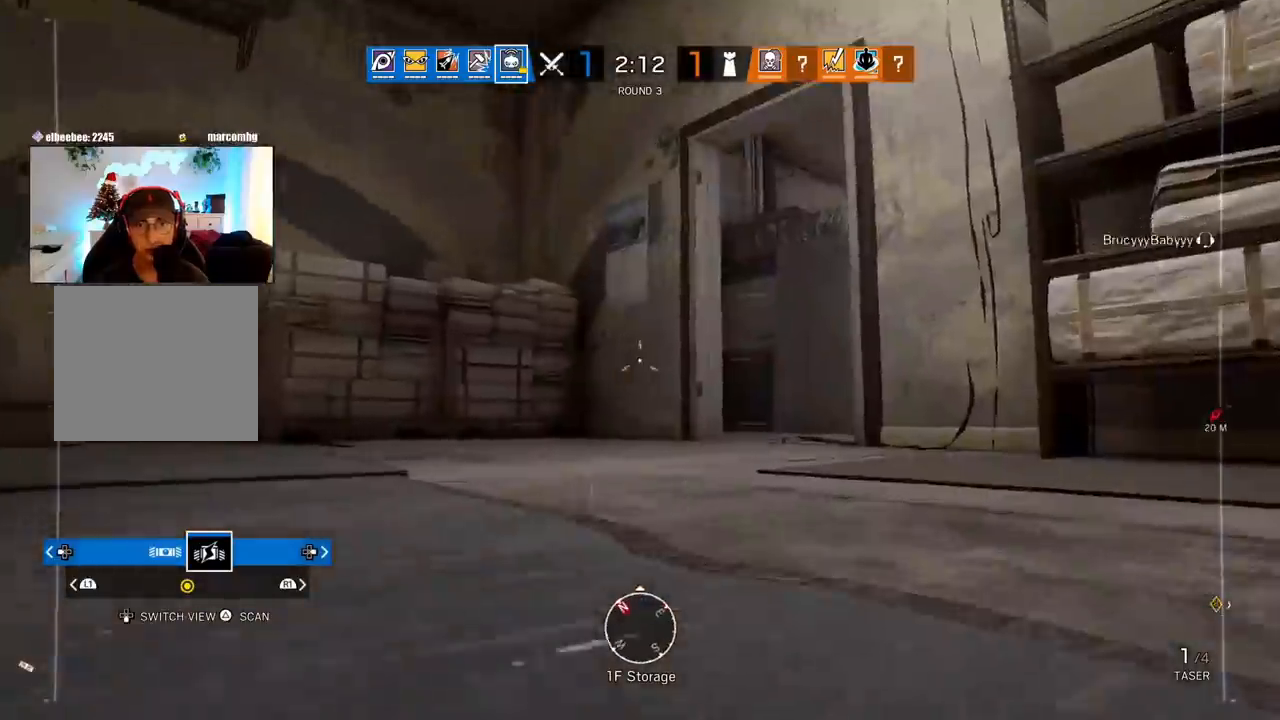
{"buttons": [], "left_stick": "up-right", "right_stick": "left", "events": [[50, "right_stick", "left"]]}
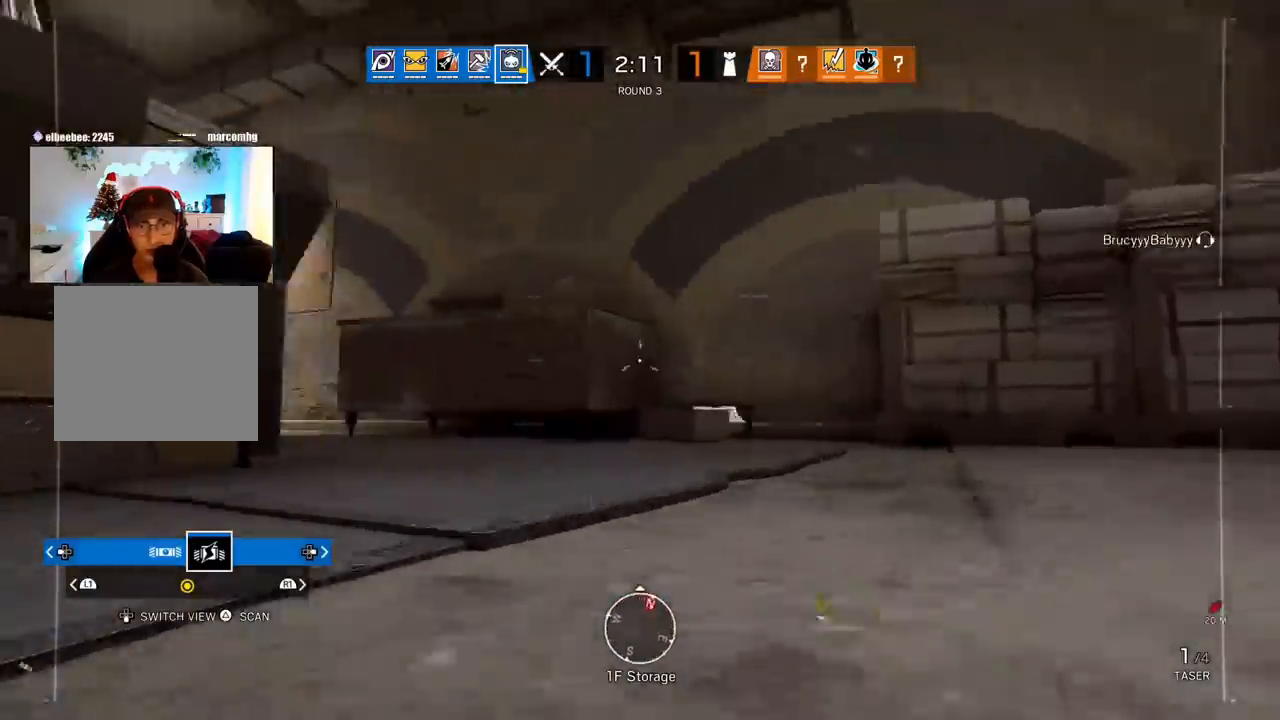
{"buttons": [], "left_stick": "up-right", "right_stick": "center", "events": [[250, "right_stick", "center"]]}
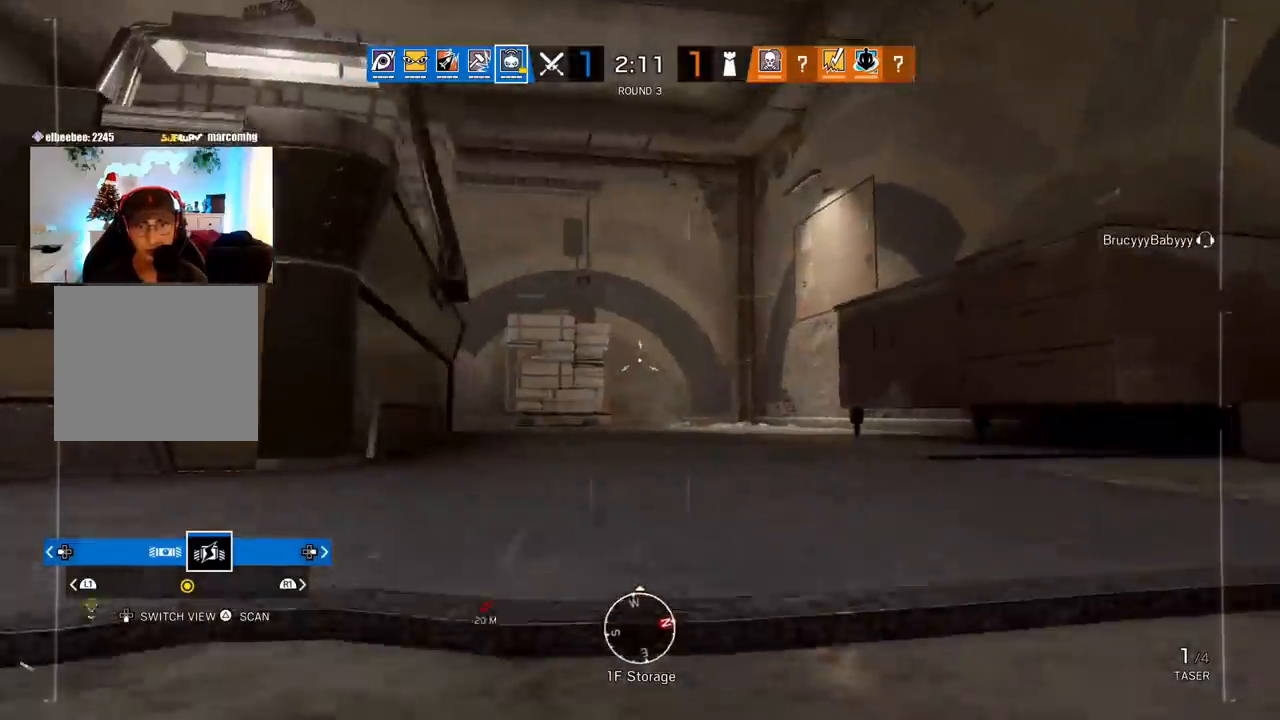
{"buttons": [], "left_stick": "up", "right_stick": "center", "events": [[183, "right_stick", "left"], [300, "left_stick", "up-left"], [433, "right_stick", "center"], [500, "left_stick", "up"]]}
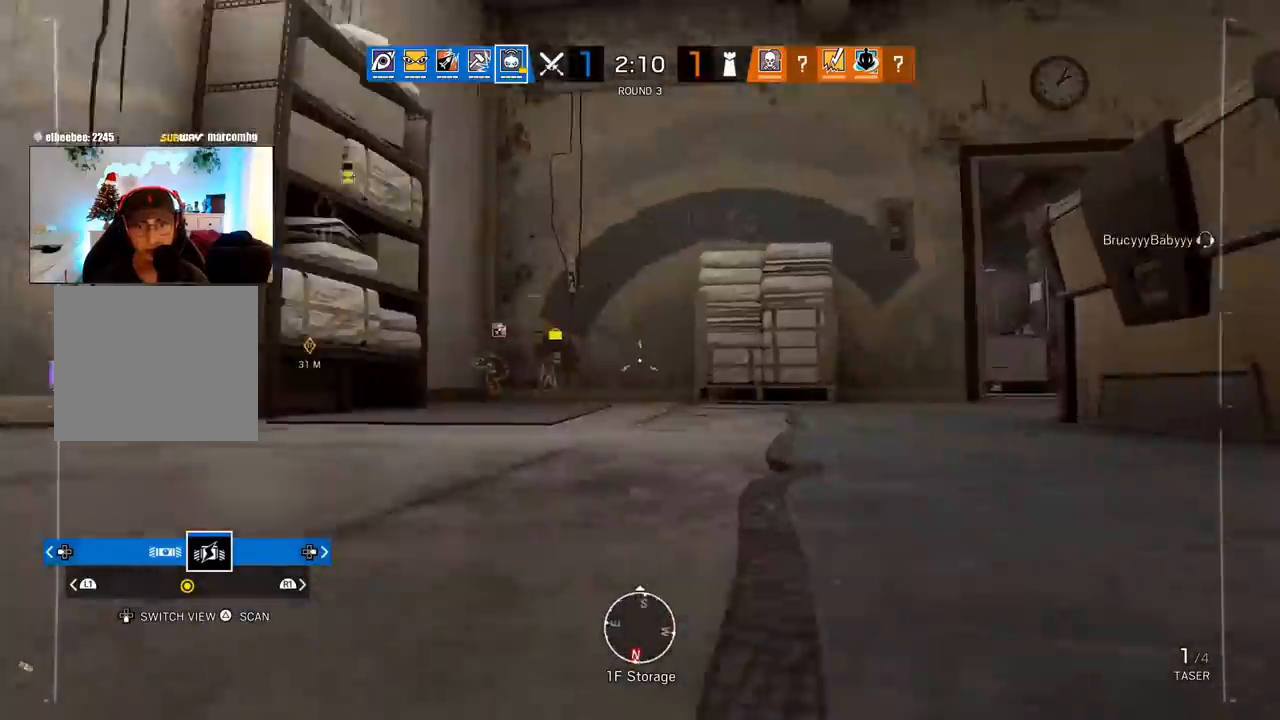
{"buttons": [], "left_stick": "up", "right_stick": "center", "events": [[33, "right_stick", "left"], [267, "right_stick", "center"]]}
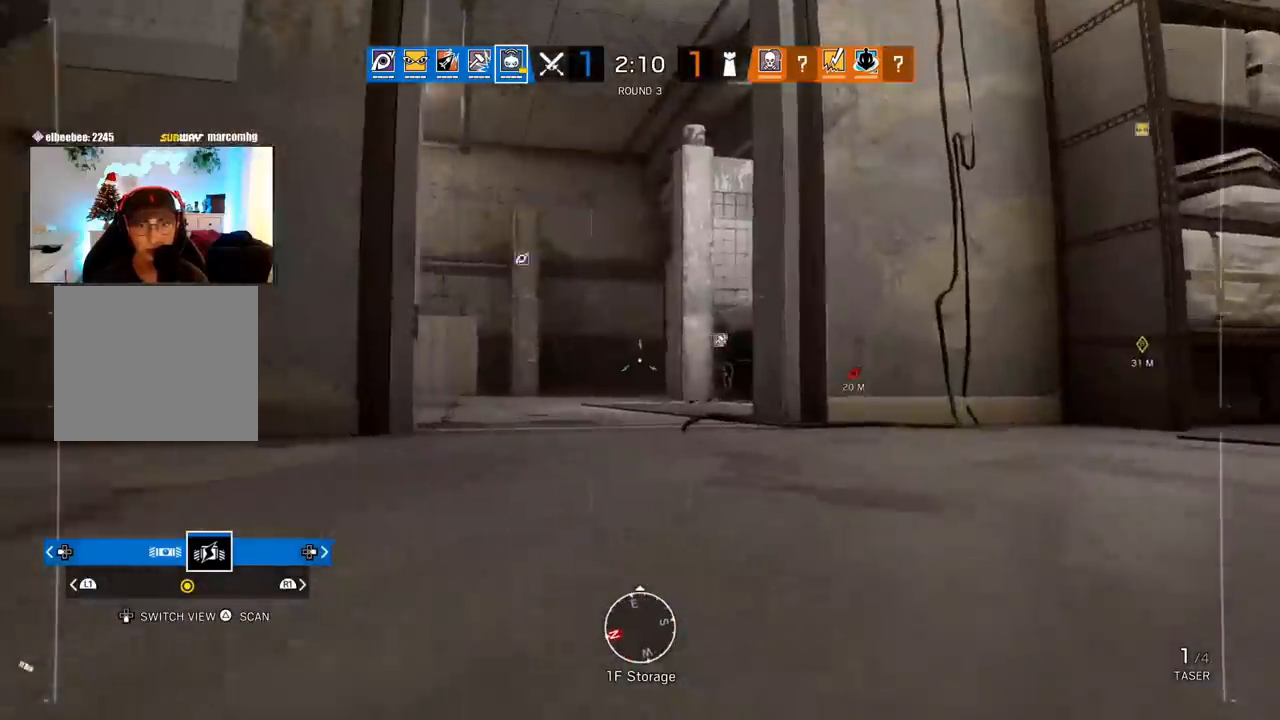
{"buttons": [], "left_stick": "up", "right_stick": "center", "events": [[100, "right_stick", "up-left"], [183, "right_stick", "center"]]}
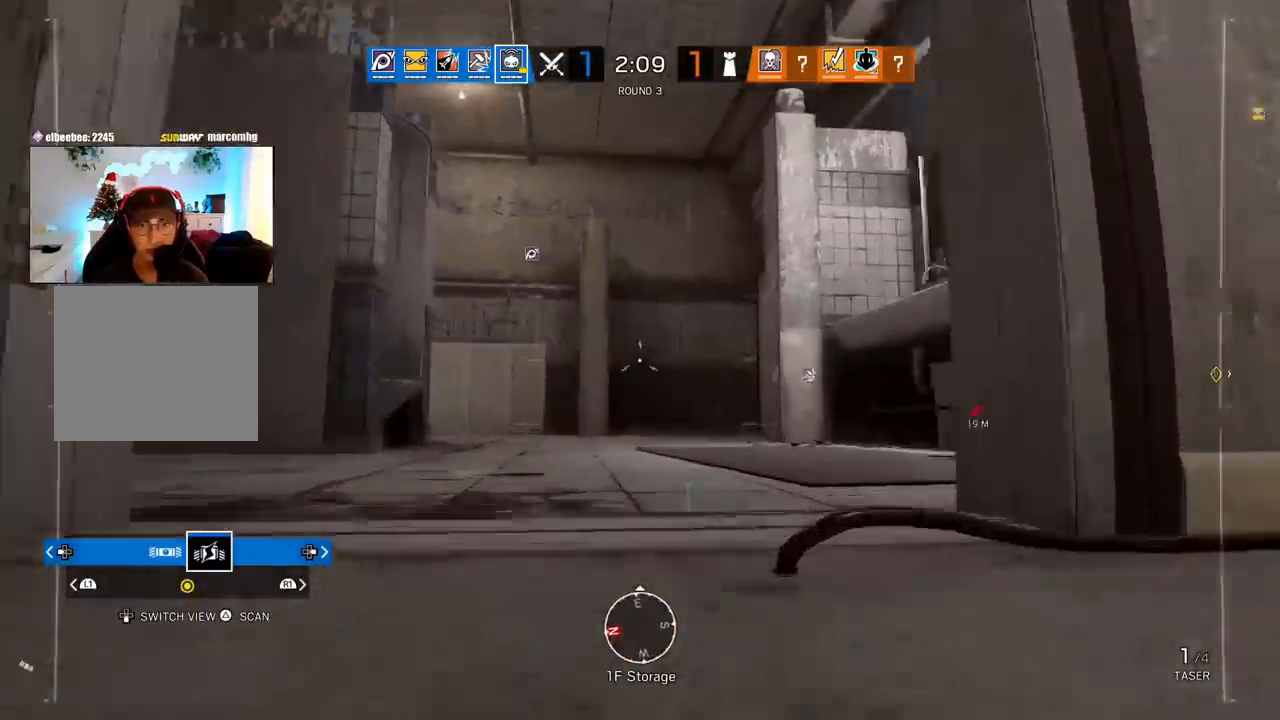
{"buttons": [], "left_stick": "up-right", "right_stick": "right", "events": [[100, "right_stick", "left"], [200, "left_stick", "up-right"], [283, "right_stick", "center"], [400, "right_stick", "right"]]}
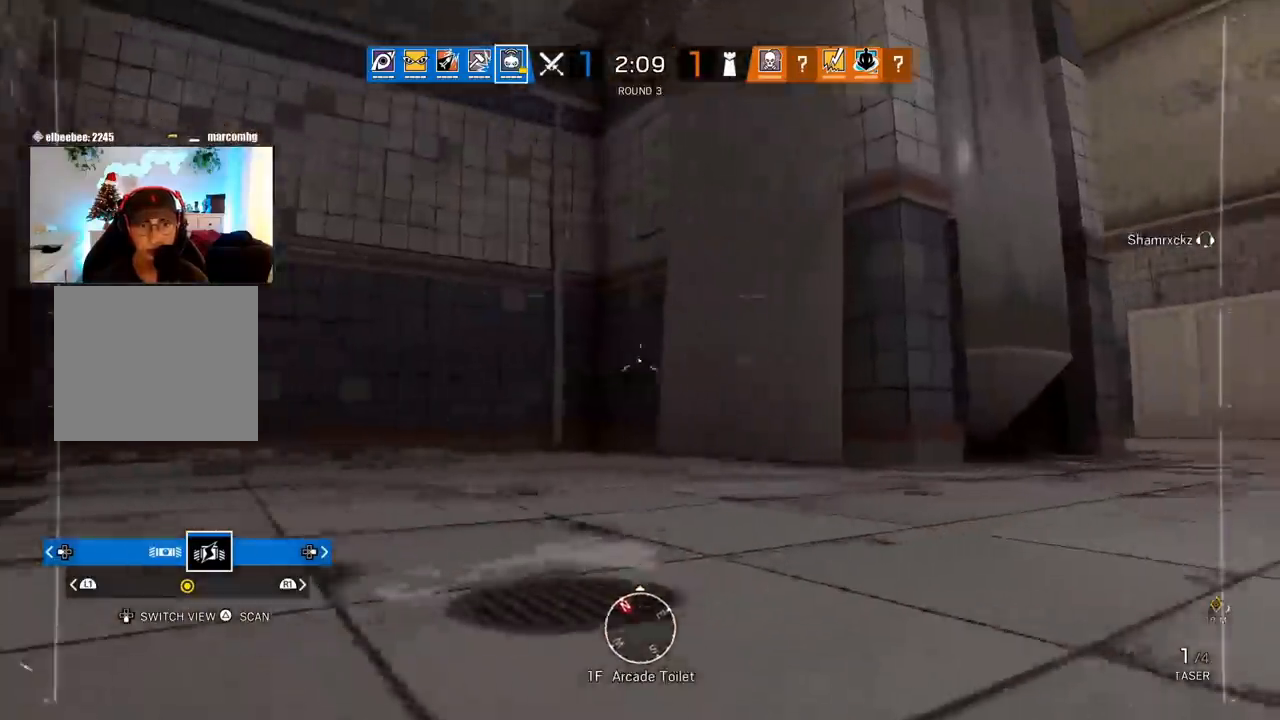
{"buttons": [], "left_stick": "up-right", "right_stick": "left", "events": [[83, "right_stick", "center"], [467, "right_stick", "left"]]}
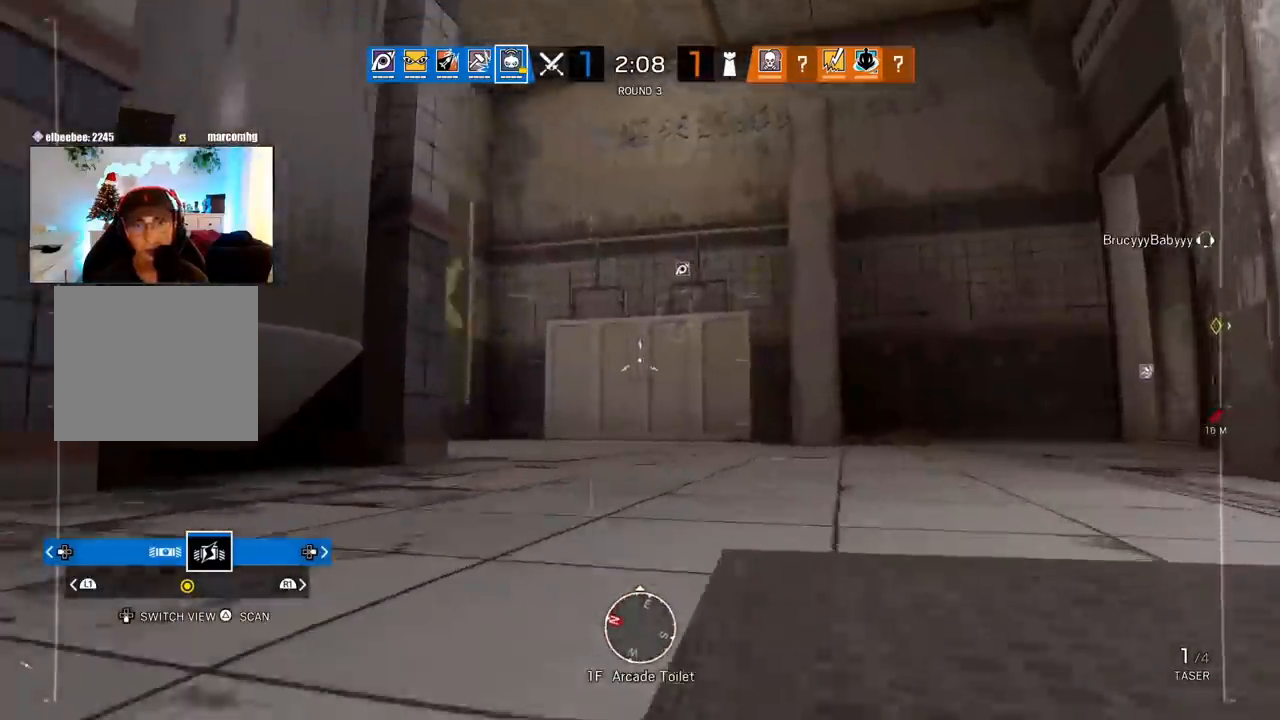
{"buttons": [], "left_stick": "up-right", "right_stick": "center", "events": [[167, "right_stick", "center"]]}
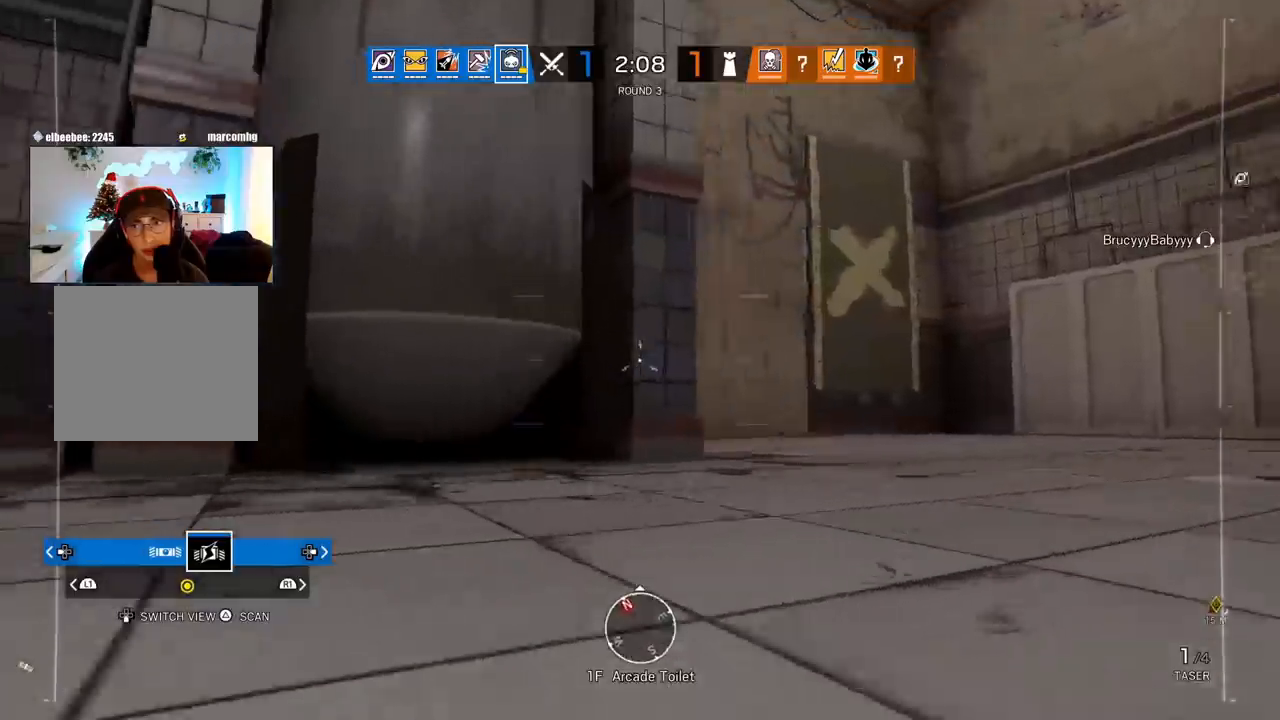
{"buttons": [], "left_stick": "up", "right_stick": "right", "events": [[383, "right_stick", "right"], [483, "left_stick", "up"]]}
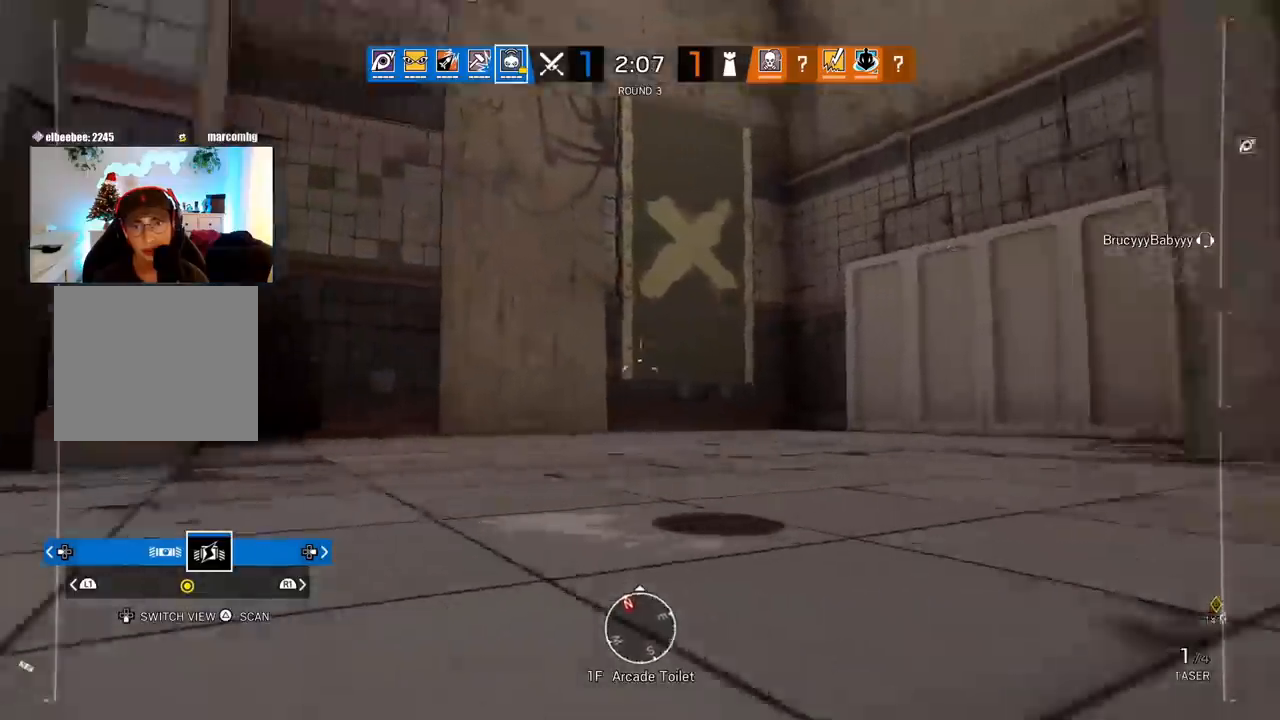
{"buttons": [], "left_stick": "up-right", "right_stick": "right", "events": [[33, "right_stick", "center"], [83, "left_stick", "up-left"], [200, "right_stick", "left"], [333, "left_stick", "up-right"], [383, "right_stick", "center"], [450, "right_stick", "right"]]}
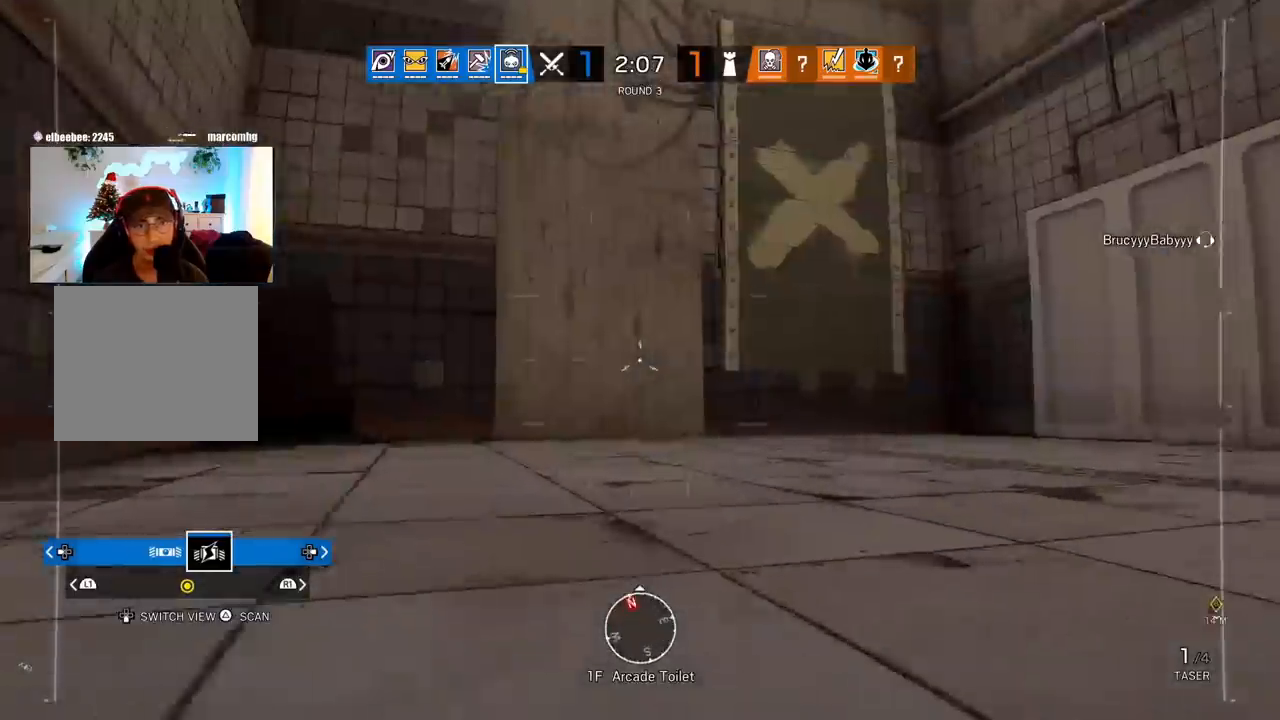
{"buttons": [], "left_stick": "up", "right_stick": "center", "events": [[133, "left_stick", "up"], [233, "right_stick", "center"]]}
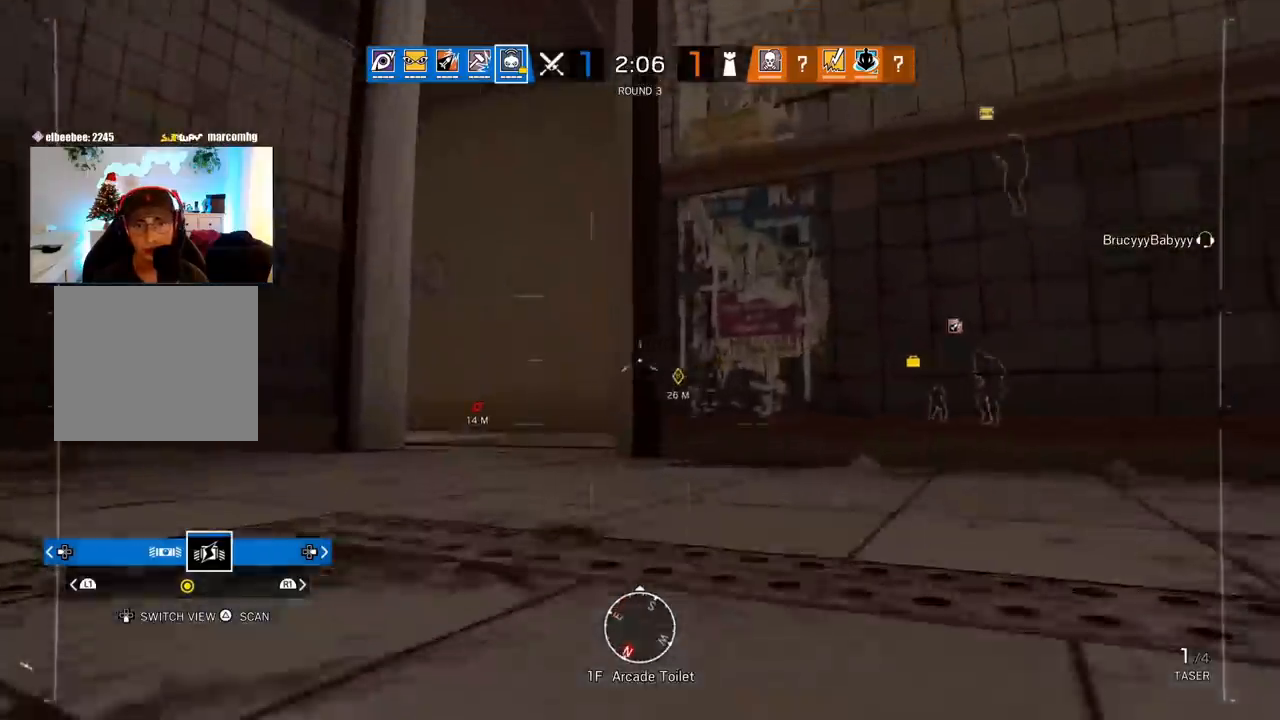
{"buttons": [], "left_stick": "up", "right_stick": "center", "events": []}
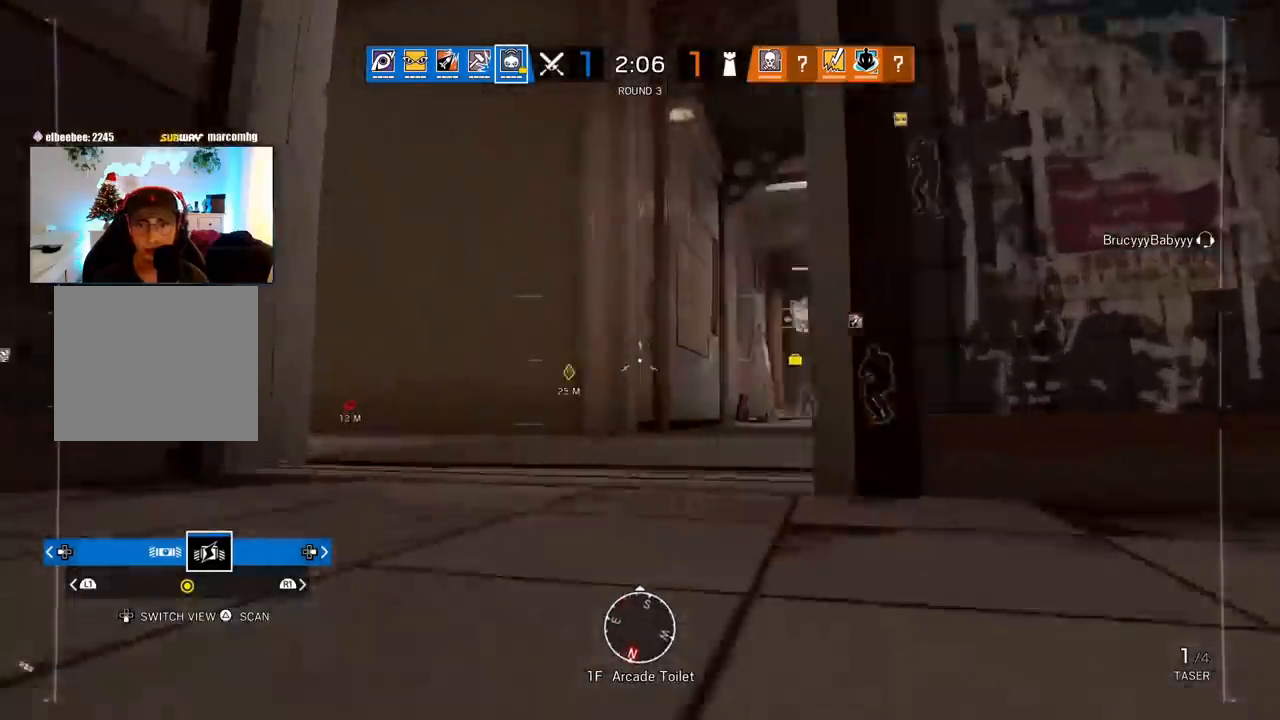
{"buttons": [], "left_stick": "right", "right_stick": "center", "events": [[300, "right_stick", "left"], [367, "left_stick", "up-right"], [483, "left_stick", "right"], [500, "right_stick", "center"]]}
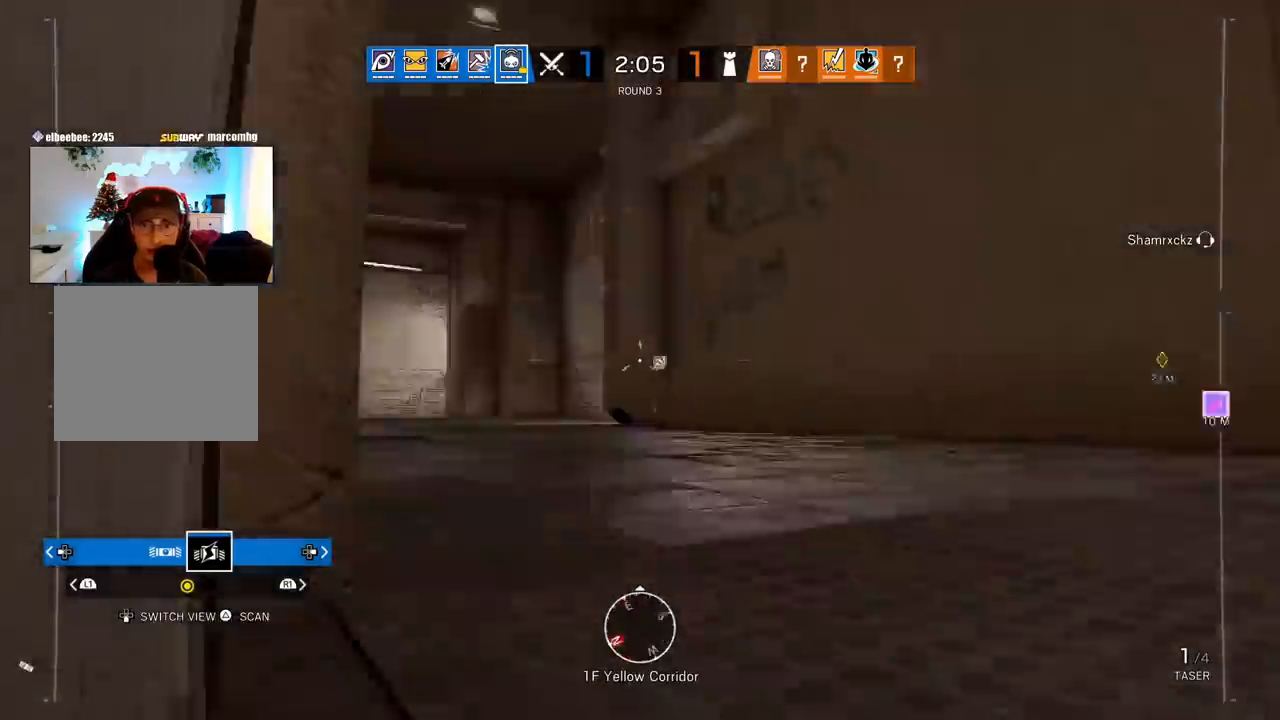
{"buttons": [], "left_stick": "right", "right_stick": "up-left", "events": [[350, "right_stick", "left"], [483, "right_stick", "up-left"]]}
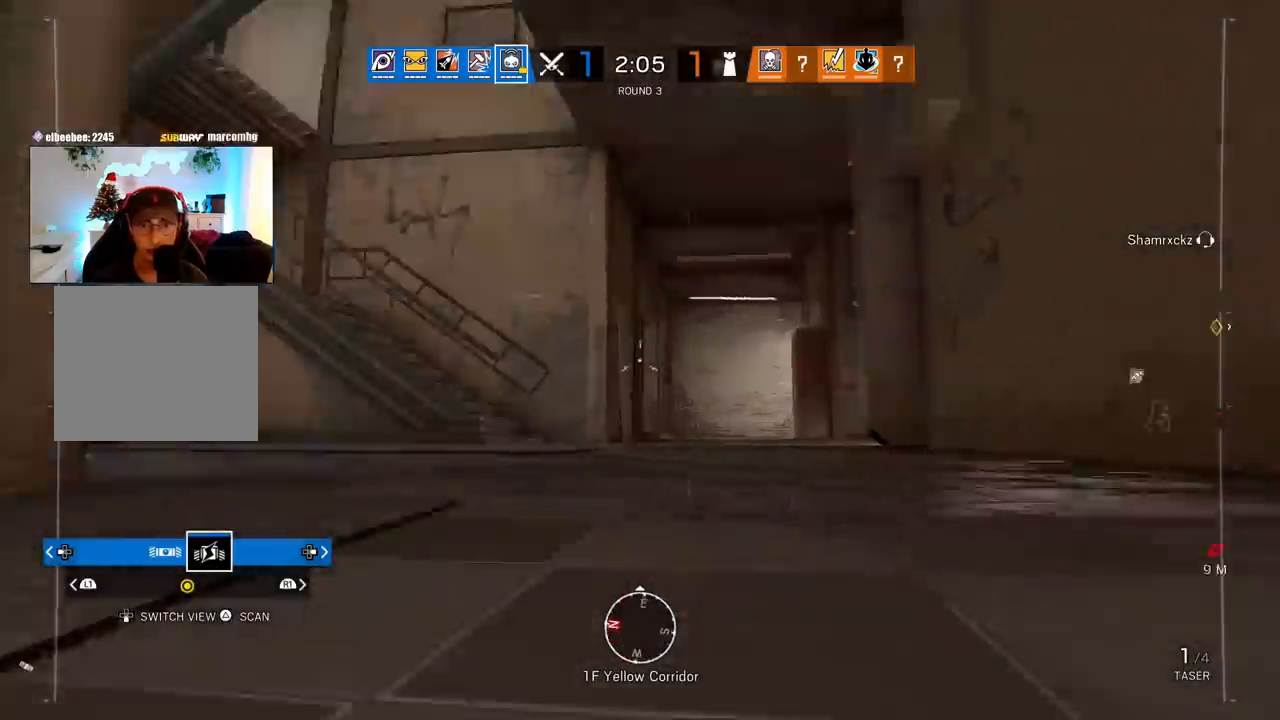
{"buttons": [], "left_stick": "center", "right_stick": "center", "events": [[83, "right_stick", "center"], [350, "R2", "down"], [383, "left_stick", "center"], [467, "R2", "up"]]}
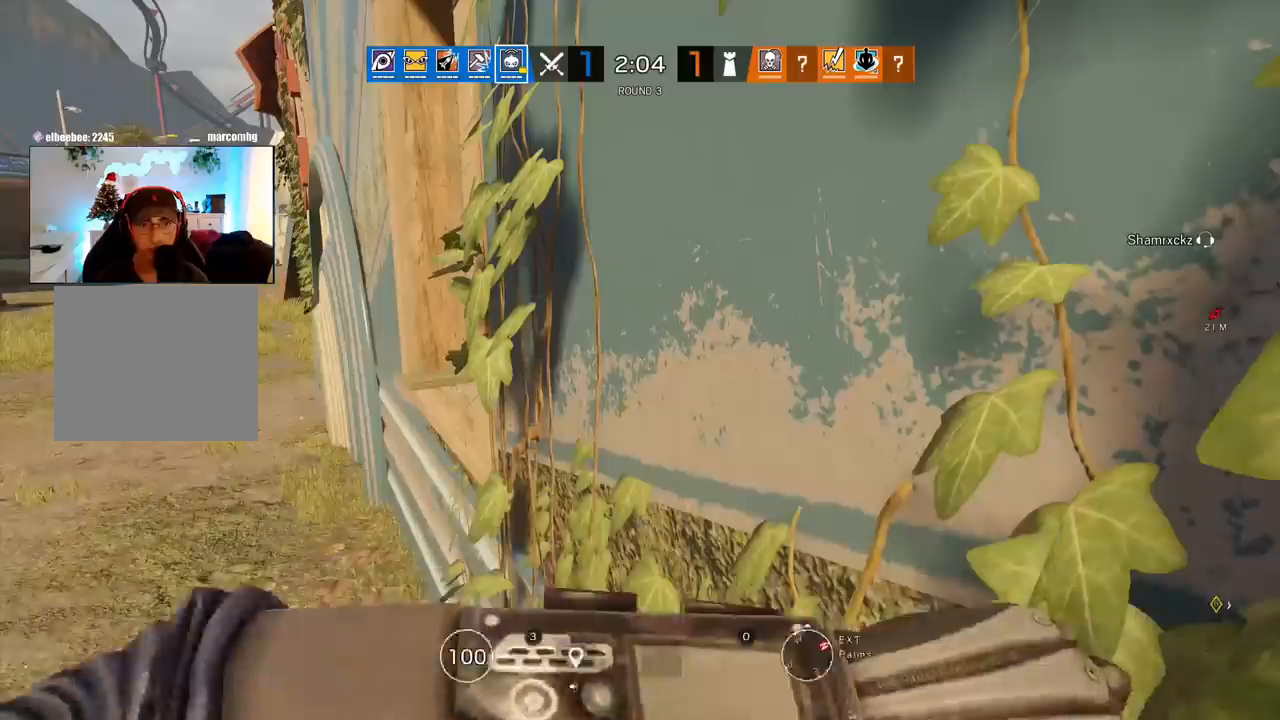
{"buttons": ["L3"], "left_stick": "up", "right_stick": "right", "events": [[233, "left_stick", "up"], [250, "right_stick", "up-left"], [283, "L3", "down"], [400, "L3", "up"], [417, "right_stick", "center"], [483, "L3", "down"], [483, "right_stick", "right"]]}
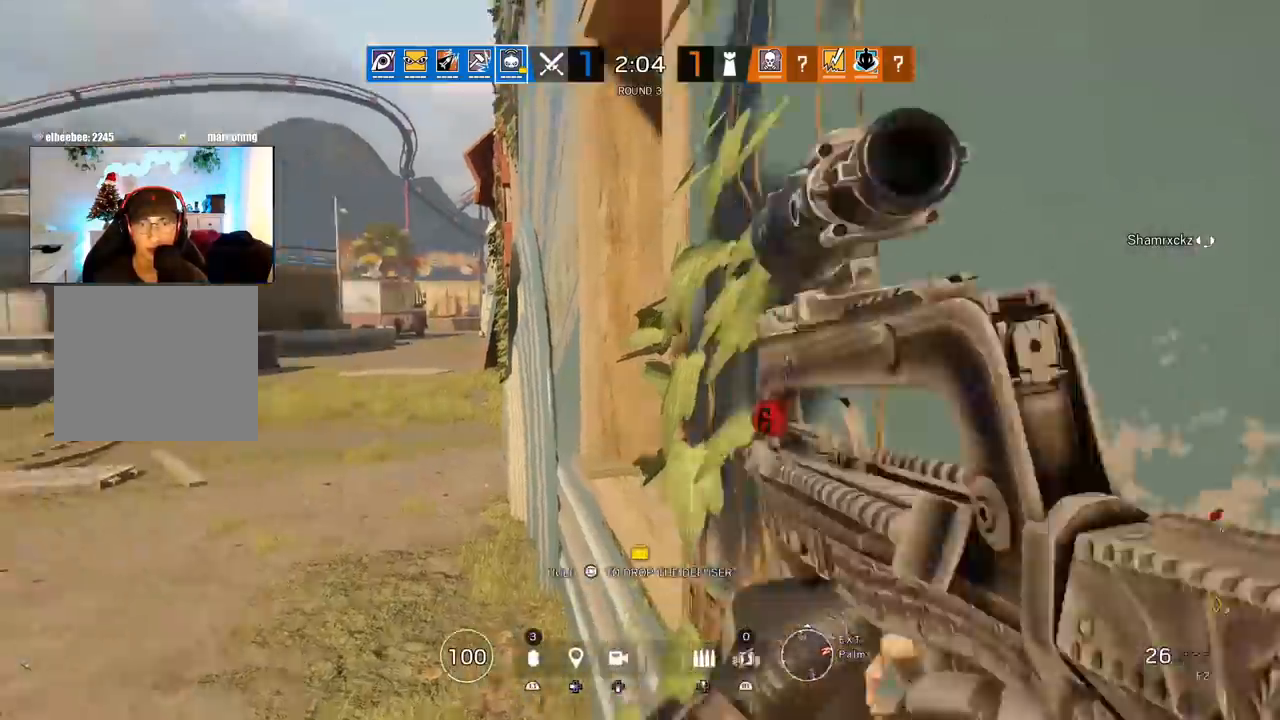
{"buttons": ["CROSS"], "left_stick": "up", "right_stick": "center", "events": [[83, "L3", "up"], [183, "left_stick", "up-left"], [250, "right_stick", "center"], [333, "CROSS", "down"], [333, "left_stick", "center"], [383, "left_stick", "up-right"], [400, "CROSS", "up"], [483, "CROSS", "down"], [483, "left_stick", "up"]]}
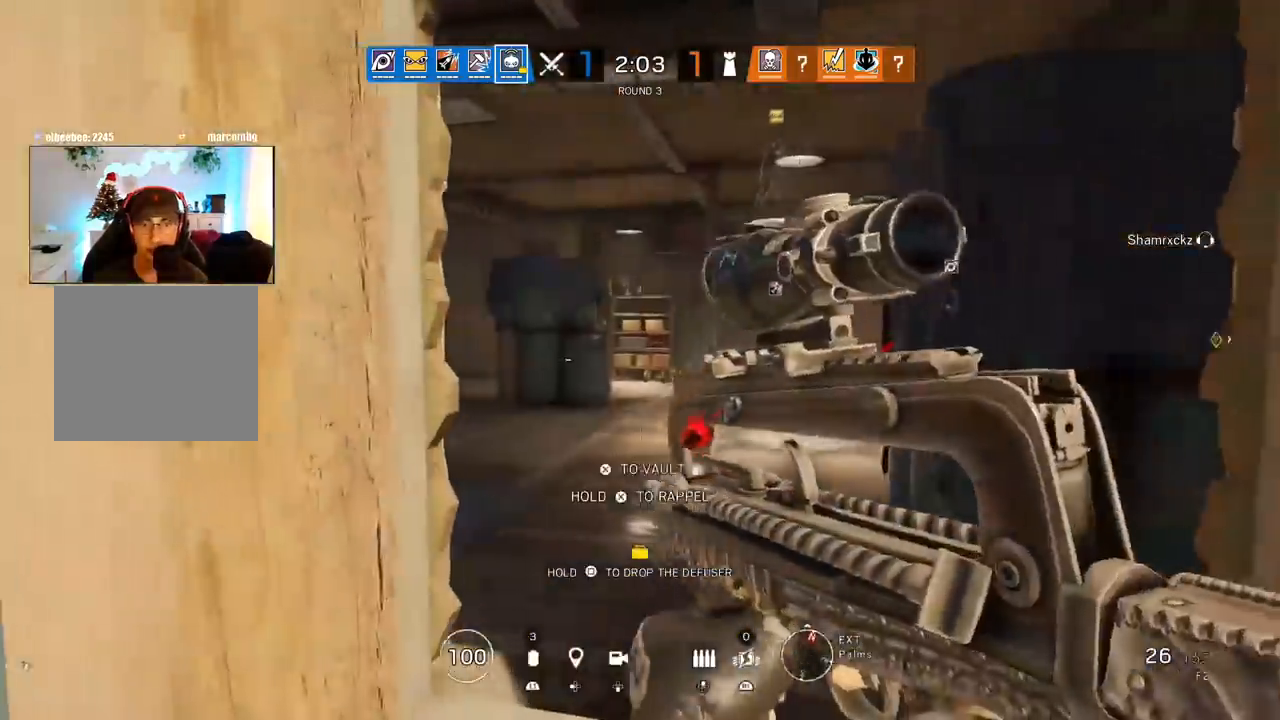
{"buttons": ["L3"], "left_stick": "up", "right_stick": "center", "events": [[83, "CROSS", "up"], [200, "L3", "down"], [333, "L3", "up"], [433, "L3", "down"]]}
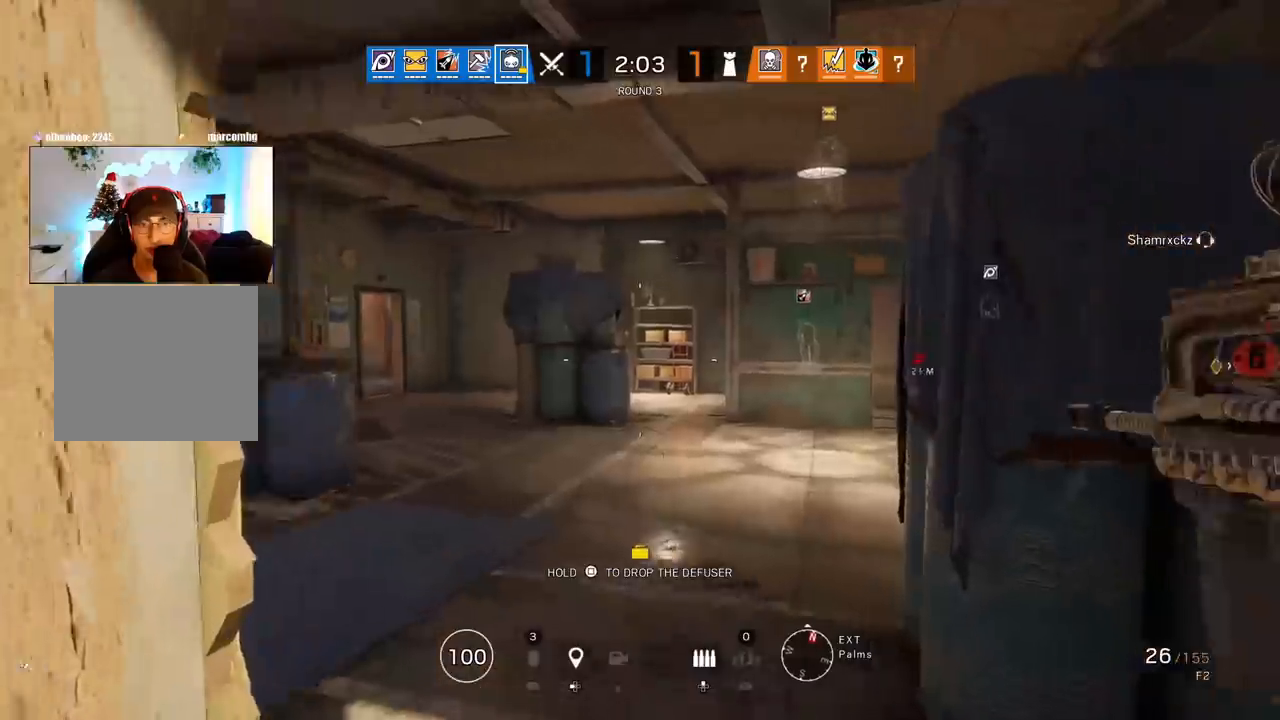
{"buttons": [], "left_stick": "up", "right_stick": "center", "events": [[33, "L3", "up"], [150, "L3", "down"], [283, "L3", "up"], [350, "right_stick", "left"], [400, "L3", "down"], [483, "L3", "up"], [483, "right_stick", "center"]]}
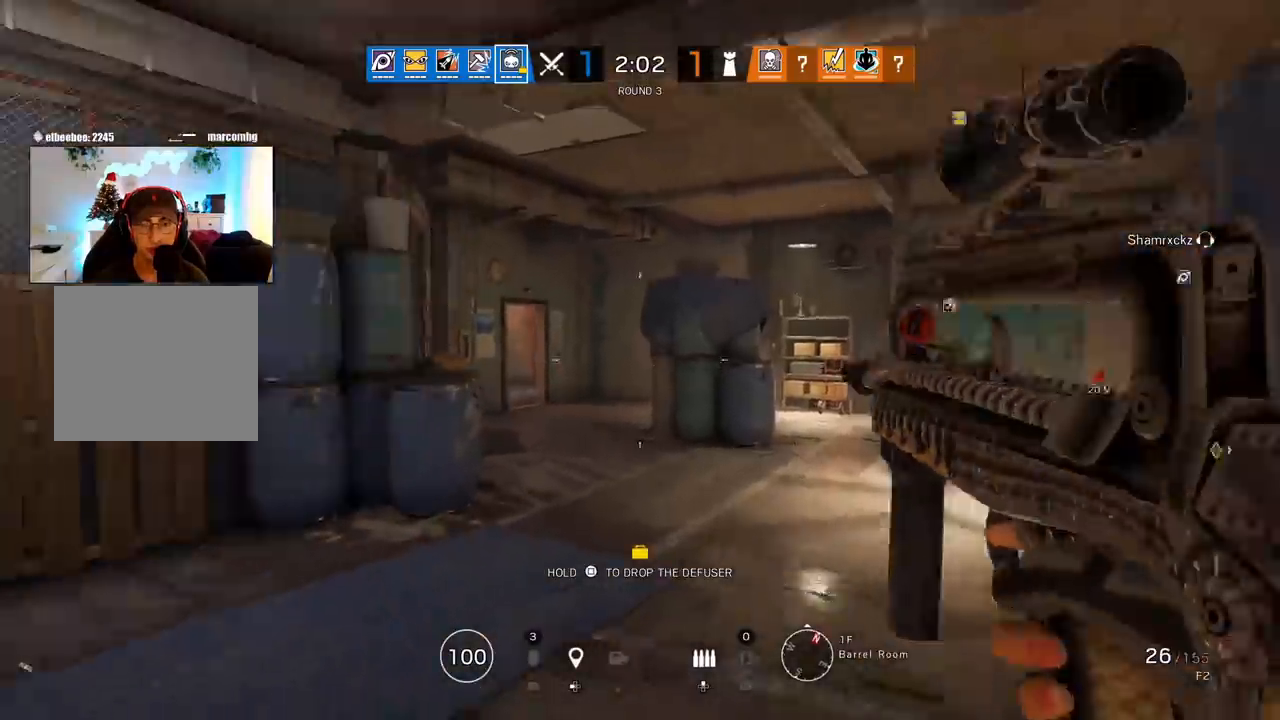
{"buttons": [], "left_stick": "up", "right_stick": "center", "events": [[83, "L3", "down"], [183, "L3", "up"], [250, "L3", "down"], [383, "L3", "up"]]}
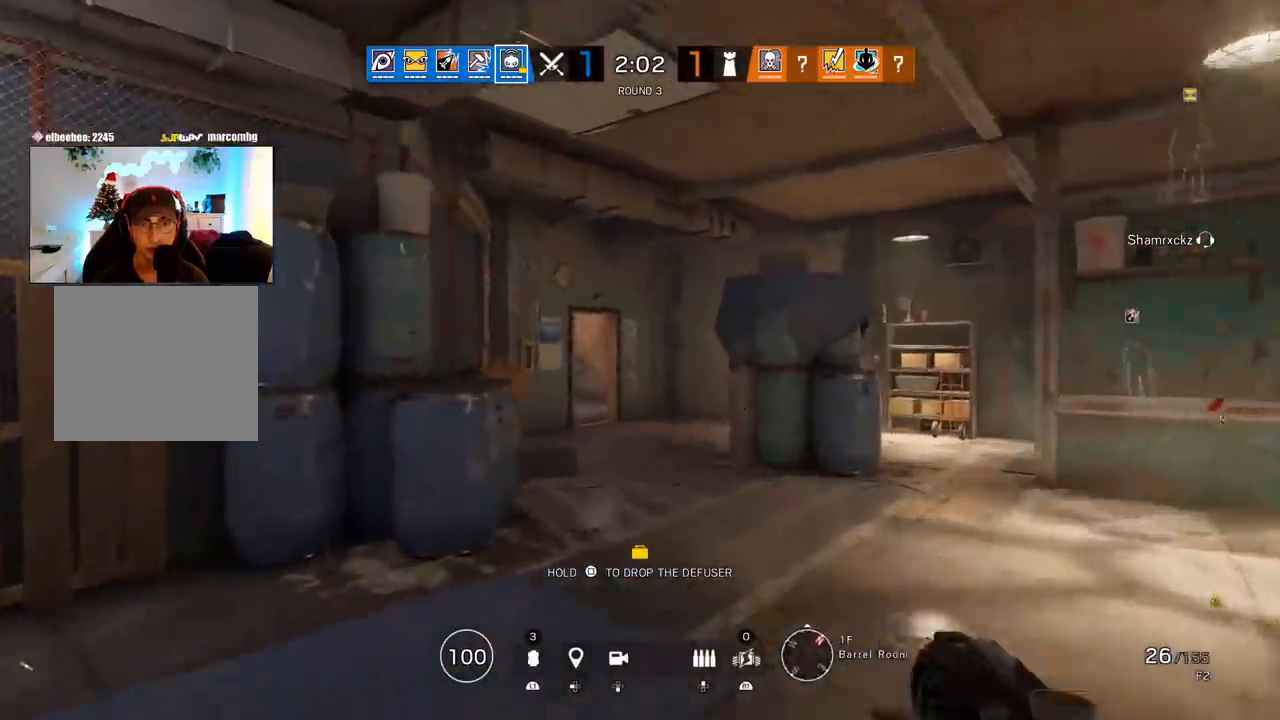
{"buttons": ["L1"], "left_stick": "up", "right_stick": "center", "events": [[283, "L1", "down"], [300, "L3", "down"], [383, "R3", "down"], [433, "right_stick", "right"], [483, "L3", "up"], [483, "R3", "up"], [483, "right_stick", "center"]]}
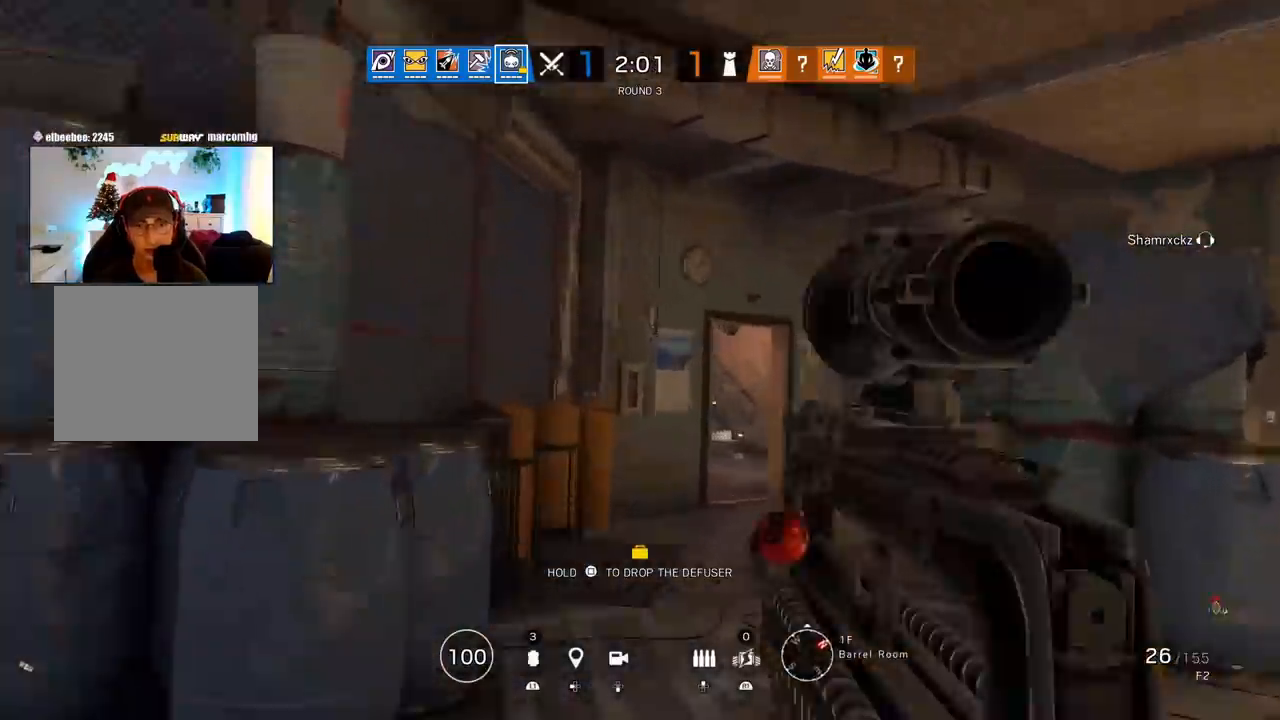
{"buttons": ["L1"], "left_stick": "up", "right_stick": "center", "events": [[33, "R2", "down"], [167, "R2", "up"]]}
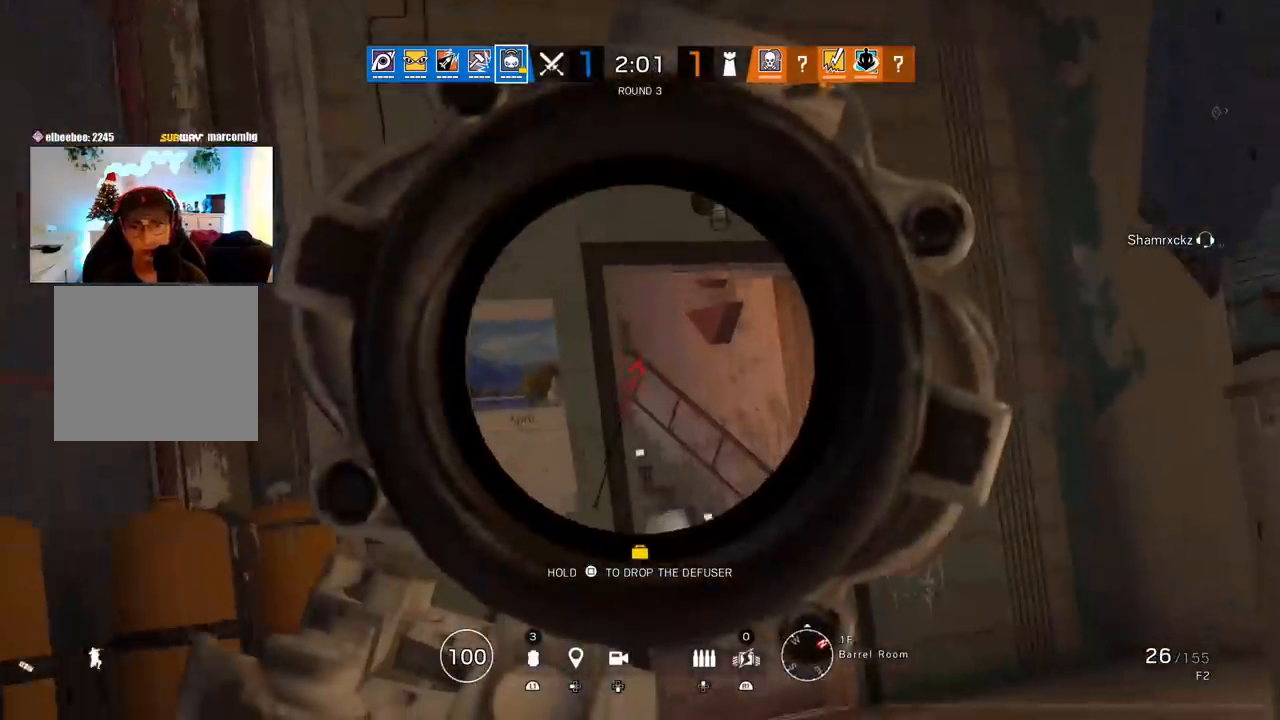
{"buttons": ["L1"], "left_stick": "up", "right_stick": "center", "events": []}
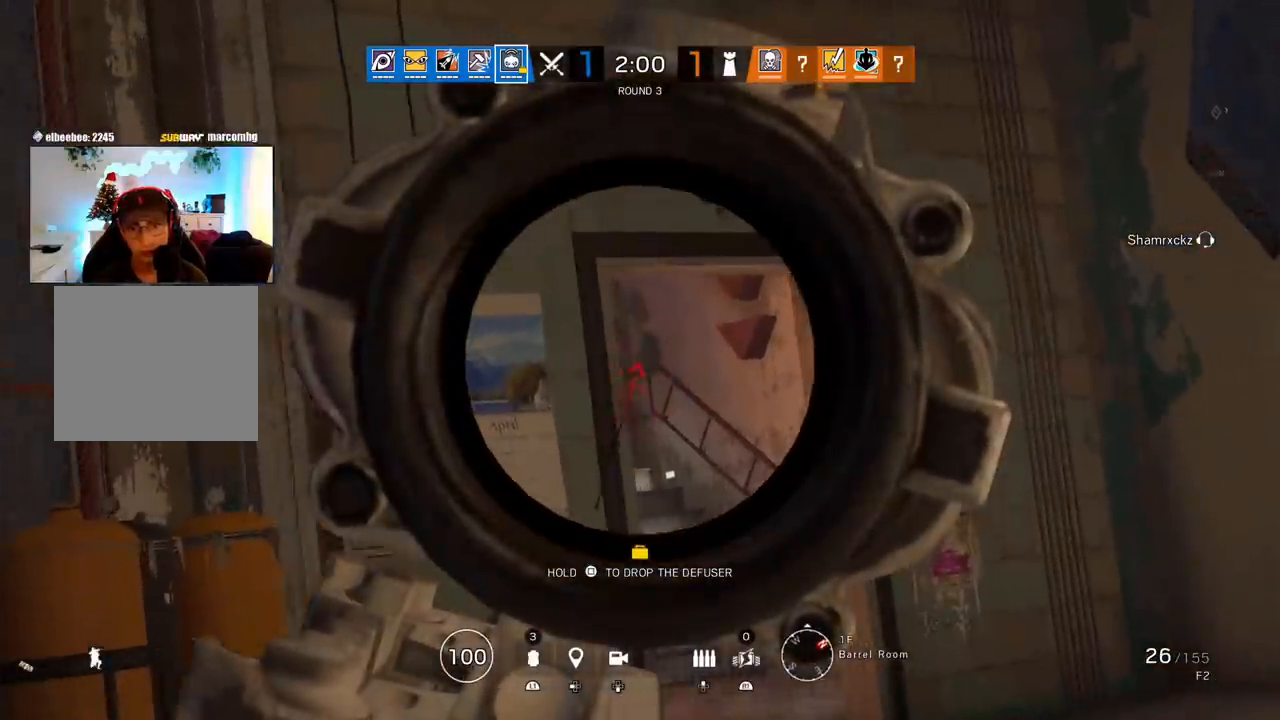
{"buttons": ["L1"], "left_stick": "up", "right_stick": "center", "events": []}